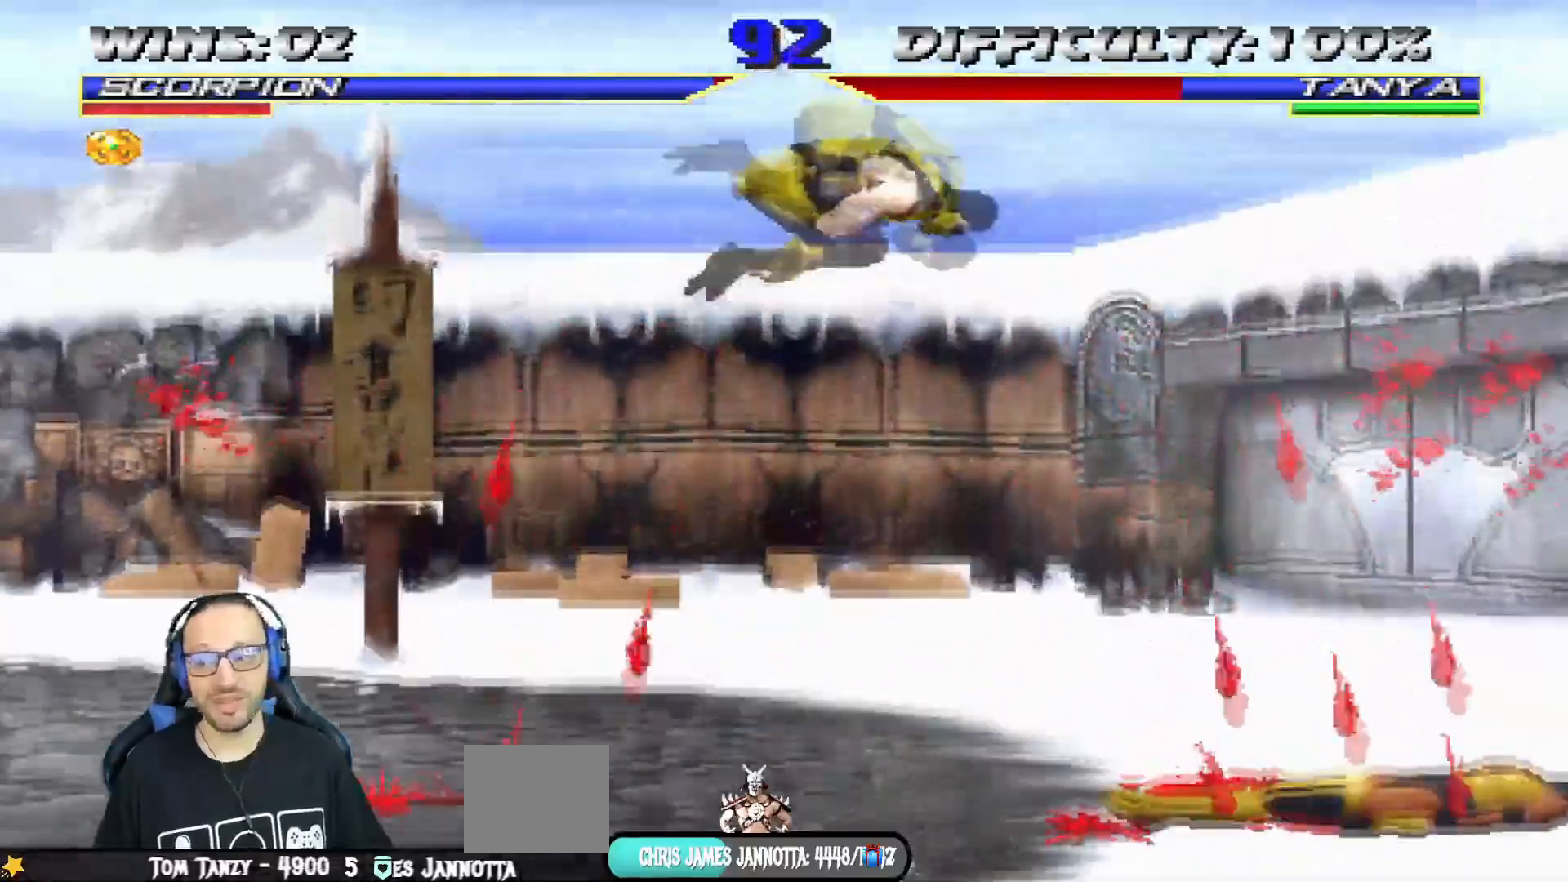
Gameplay with a controller (PlayStation layout); each line is a JSON object with the inputs held at the frame after it. "events" lists button and stick changes between this image and that frame as [ms after this image, input, new state], when the widget could be followed in between.
{"buttons": ["SQUARE"], "left_stick": "center", "right_stick": "center"}
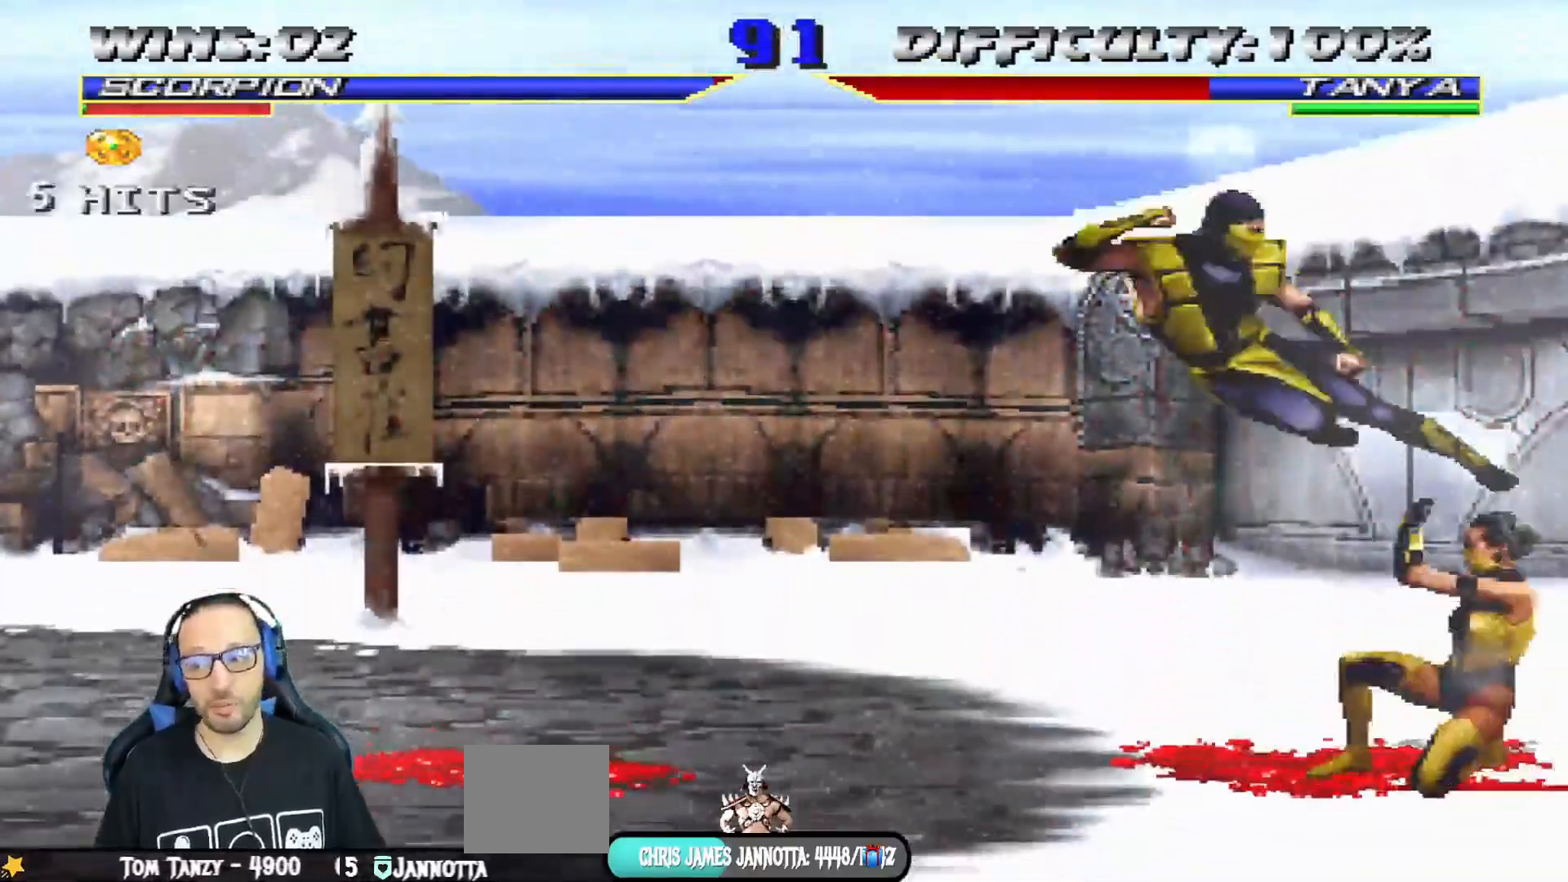
{"buttons": ["CROSS", "SQUARE", "DPAD_RIGHT"], "left_stick": "center", "right_stick": "center"}
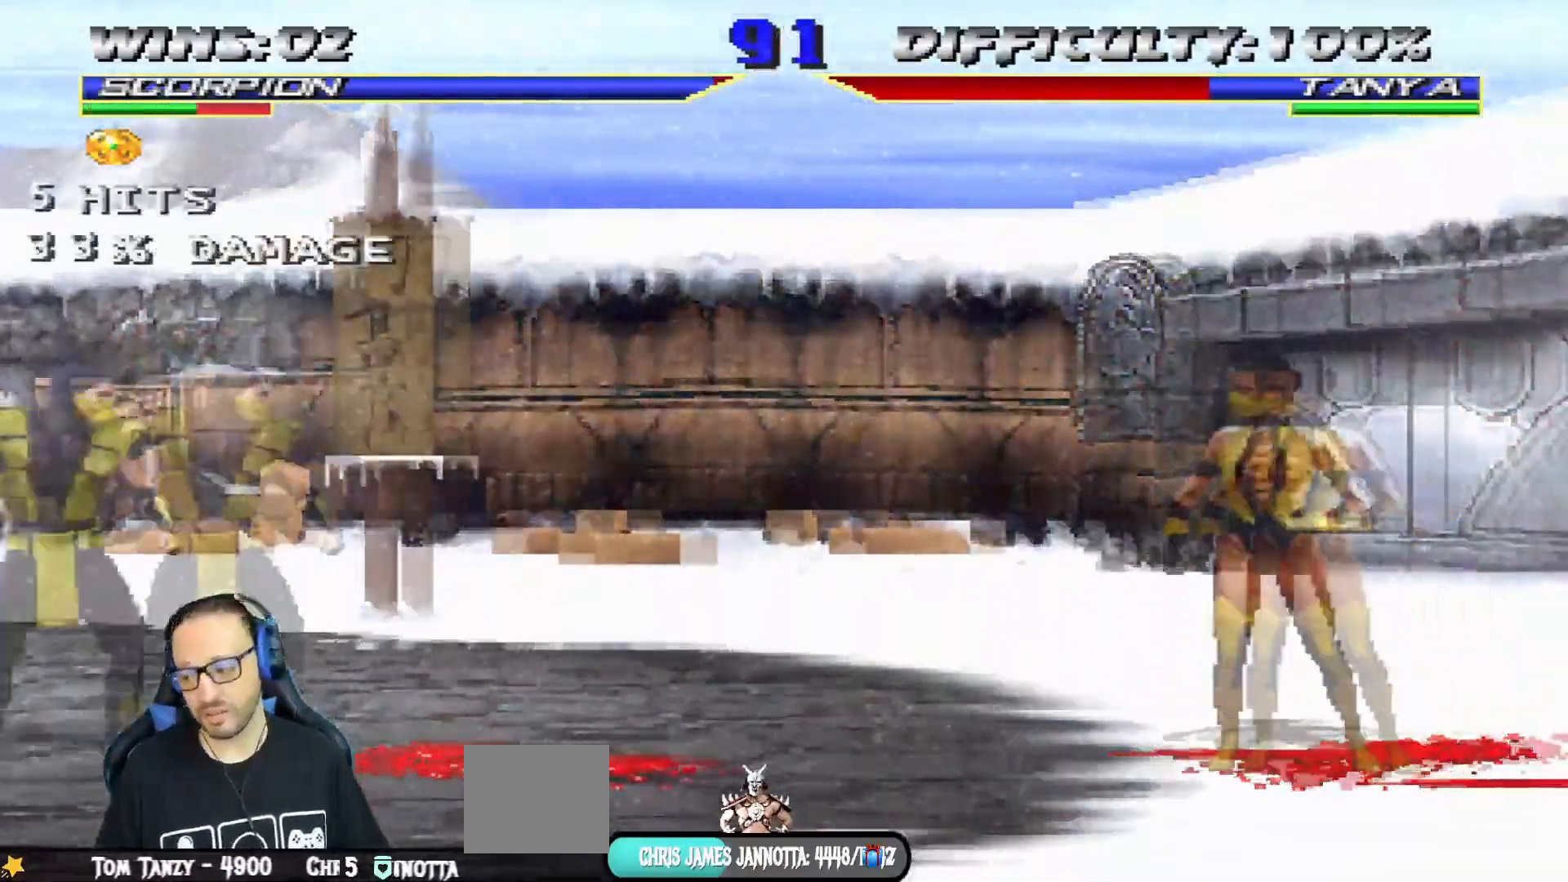
{"buttons": ["L1", "R1", "DPAD_DOWN", "DPAD_LEFT"], "left_stick": "center", "right_stick": "center", "events": [[67, "SQUARE", "up"], [100, "CROSS", "up"], [134, "CROSS", "down"], [150, "R1", "down"], [217, "CROSS", "up"], [267, "DPAD_RIGHT", "up"], [300, "DPAD_DOWN", "down"], [317, "L1", "down"], [334, "DPAD_LEFT", "down"]]}
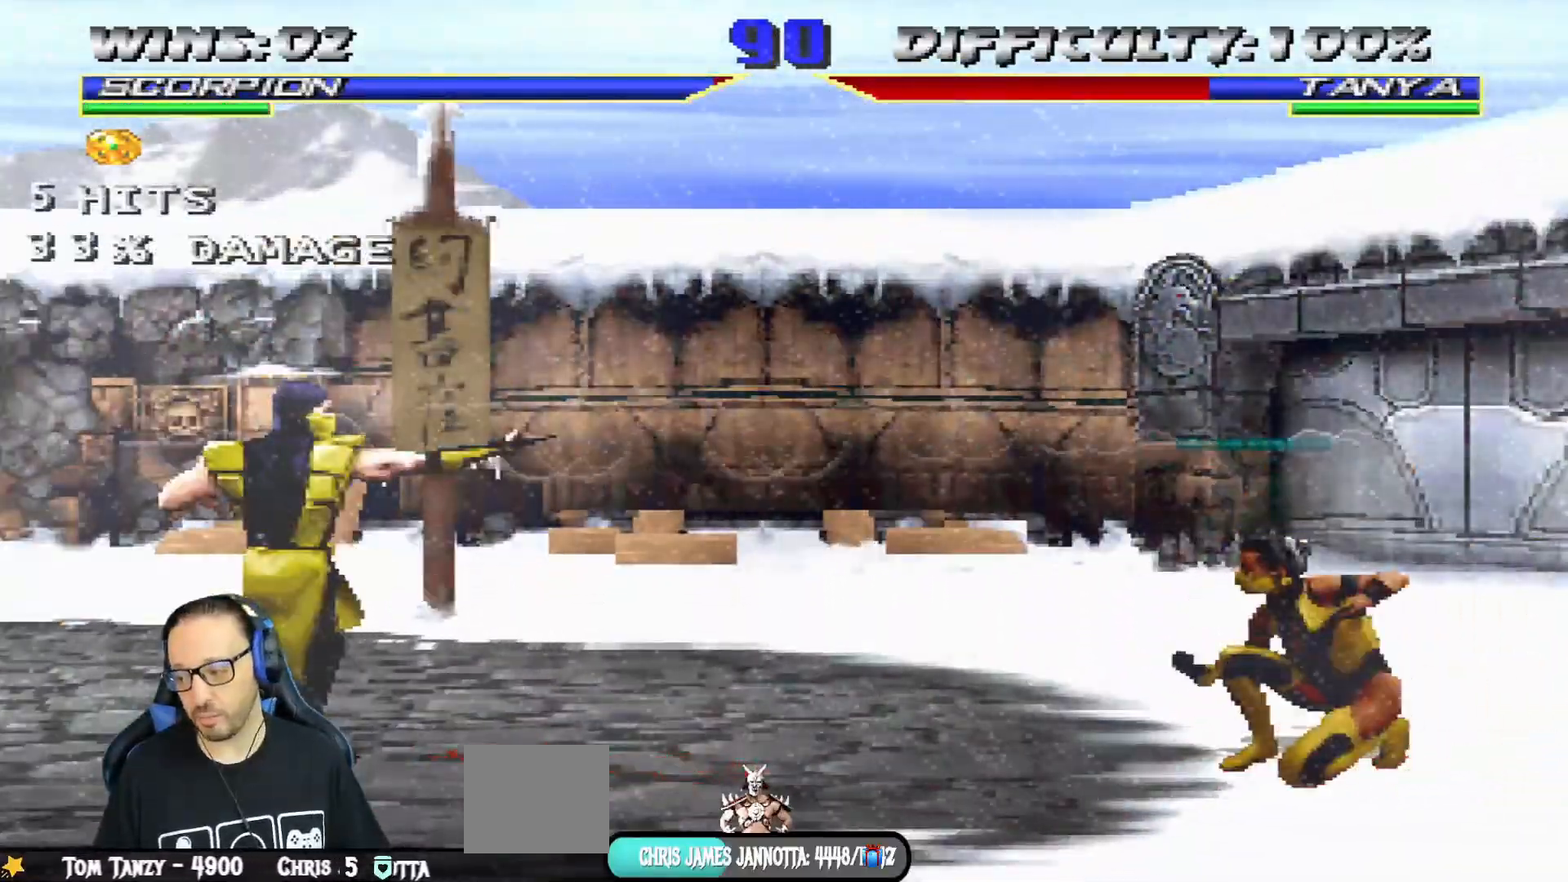
{"buttons": ["DPAD_LEFT"], "left_stick": "center", "right_stick": "center", "events": [[33, "DPAD_LEFT", "up"], [83, "DPAD_DOWN", "up"], [83, "L1", "up"], [150, "R1", "up"], [467, "DPAD_LEFT", "down"]]}
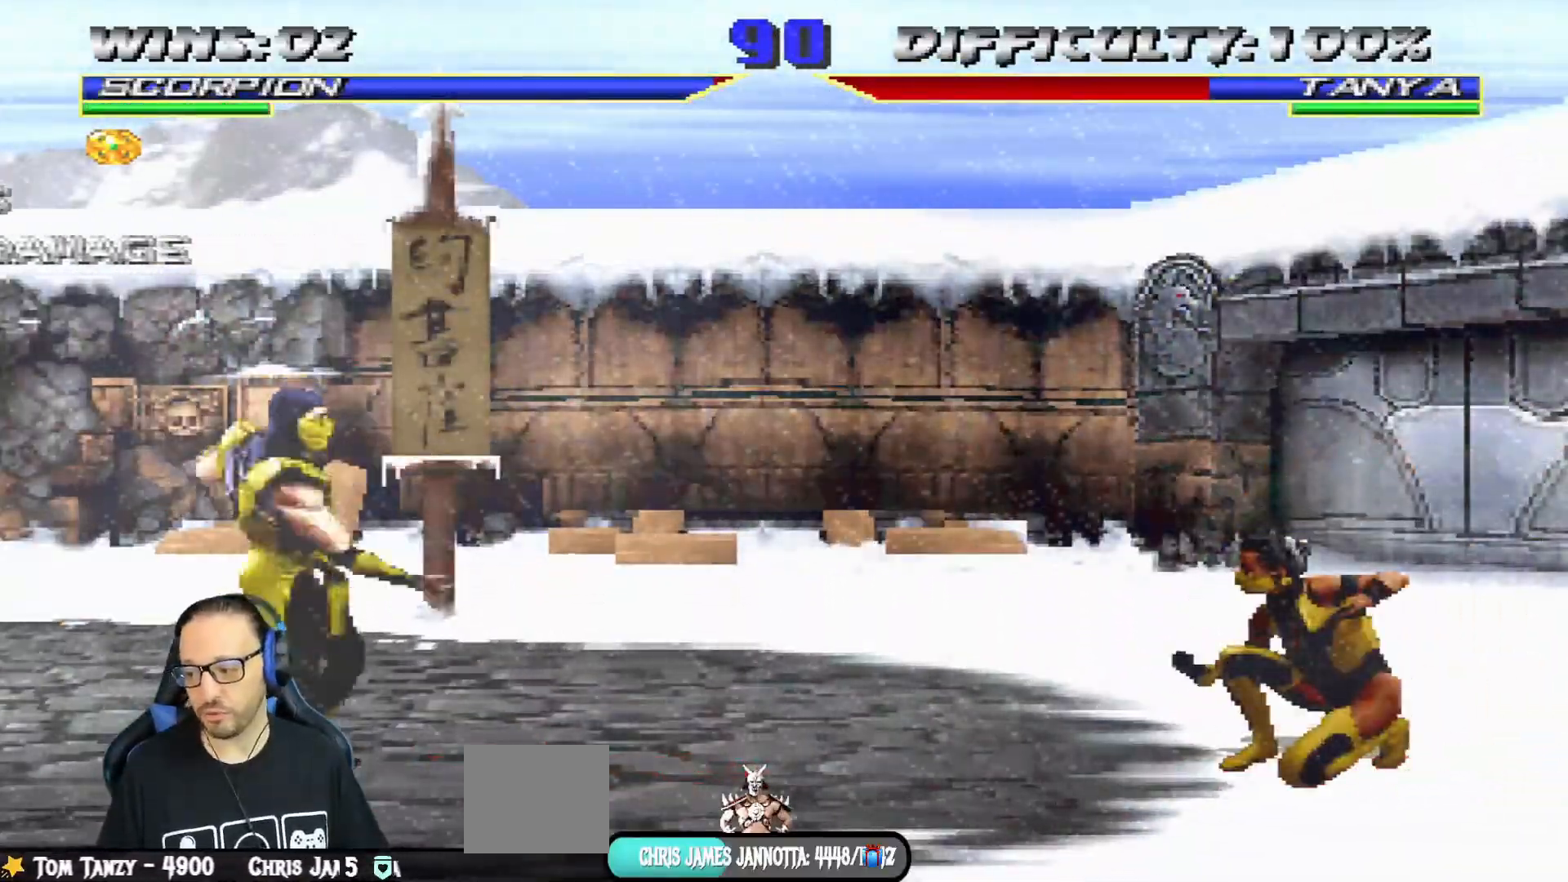
{"buttons": ["CIRCLE", "L1", "DPAD_UP", "DPAD_RIGHT"], "left_stick": "center", "right_stick": "center", "events": [[117, "DPAD_LEFT", "up"], [150, "L1", "down"], [167, "DPAD_RIGHT", "down"], [184, "DPAD_UP", "down"], [501, "CIRCLE", "down"]]}
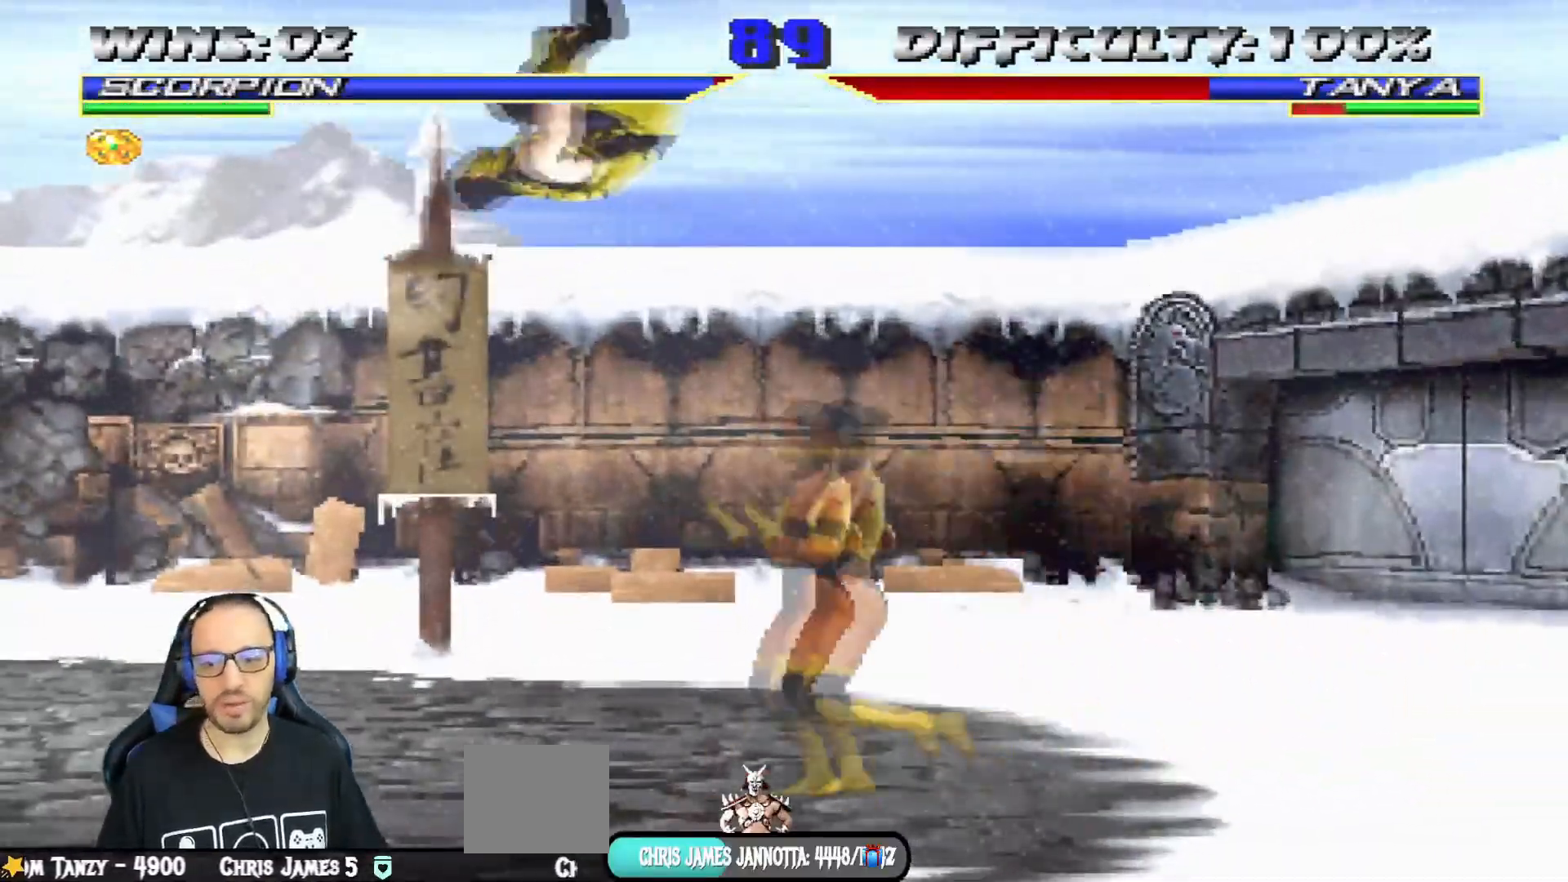
{"buttons": ["SQUARE"], "left_stick": "center", "right_stick": "center"}
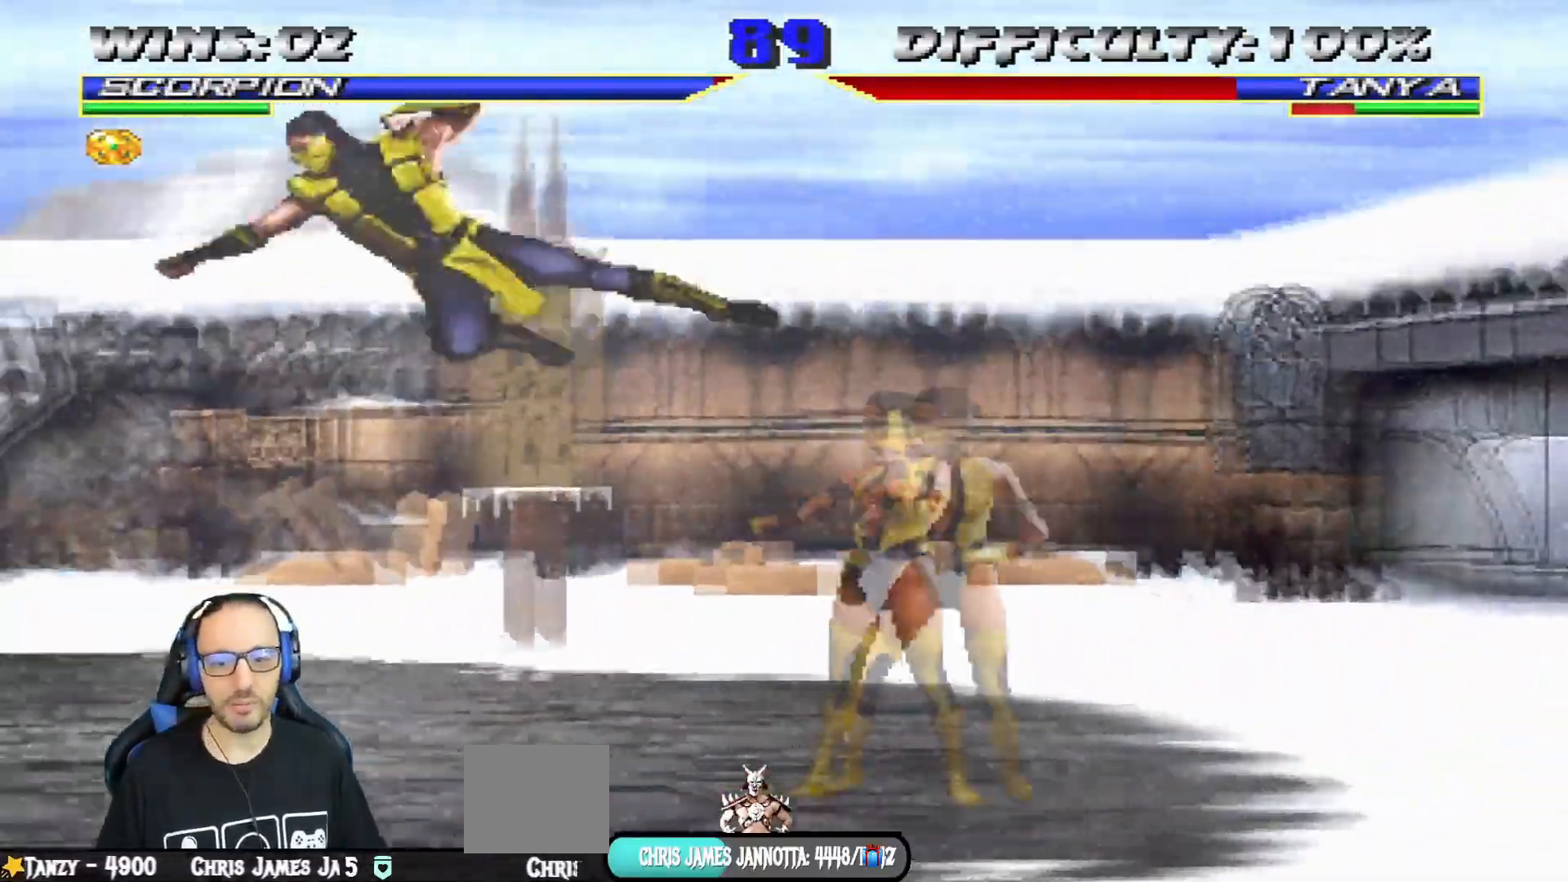
{"buttons": ["CROSS", "DPAD_RIGHT"], "left_stick": "center", "right_stick": "center", "events": [[33, "DPAD_DOWN", "down"], [117, "DPAD_LEFT", "down"], [134, "DPAD_DOWN", "up"], [167, "DPAD_LEFT", "up"], [234, "DPAD_RIGHT", "down"], [334, "CROSS", "down"], [334, "SQUARE", "up"], [367, "DPAD_RIGHT", "up"], [384, "DPAD_RIGHT", "down"], [434, "CROSS", "up"], [501, "CROSS", "down"]]}
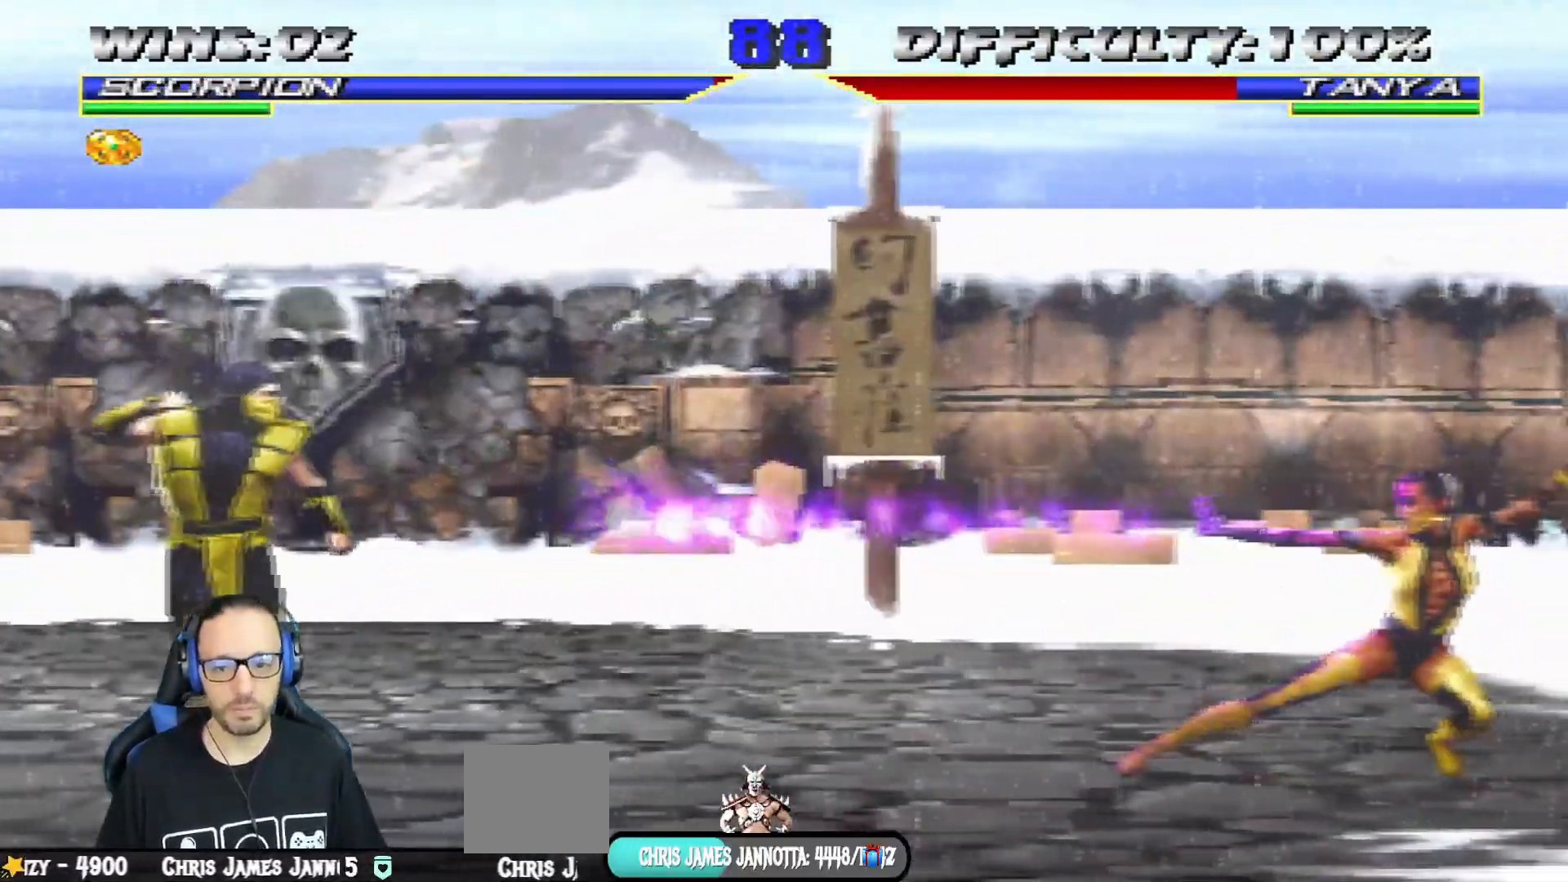
{"buttons": [], "left_stick": "center", "right_stick": "center", "events": [[16, "DPAD_RIGHT", "up"], [16, "R1", "down"], [66, "CROSS", "up"], [116, "R2", "down"], [350, "R2", "up"], [467, "R1", "up"]]}
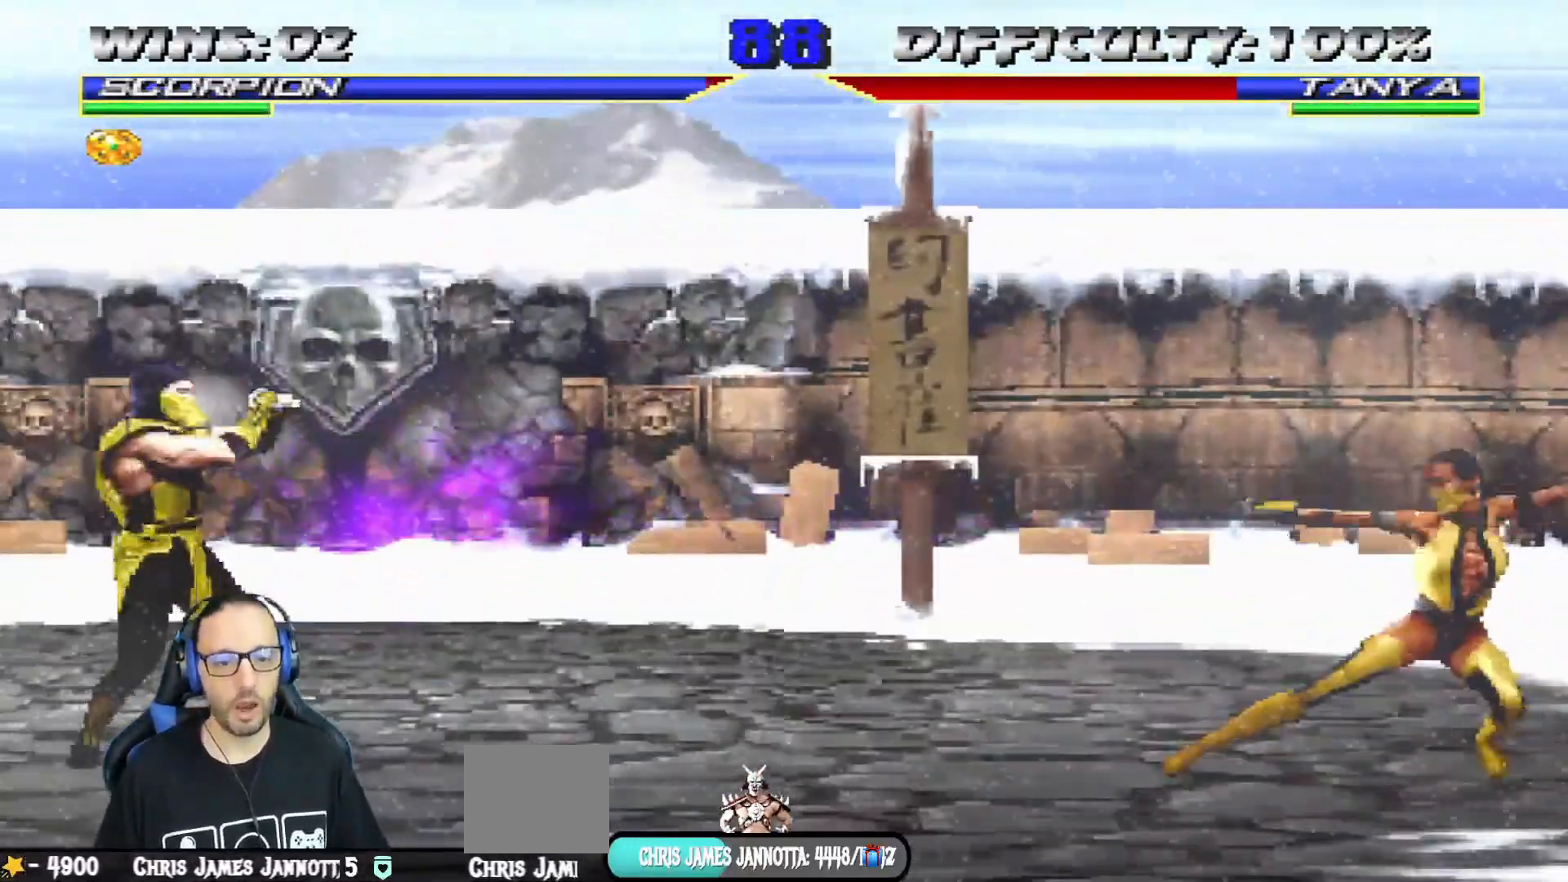
{"buttons": ["L1", "DPAD_UP", "DPAD_RIGHT"], "left_stick": "center", "right_stick": "center", "events": [[84, "DPAD_RIGHT", "down"], [150, "L1", "down"], [267, "DPAD_UP", "down"]]}
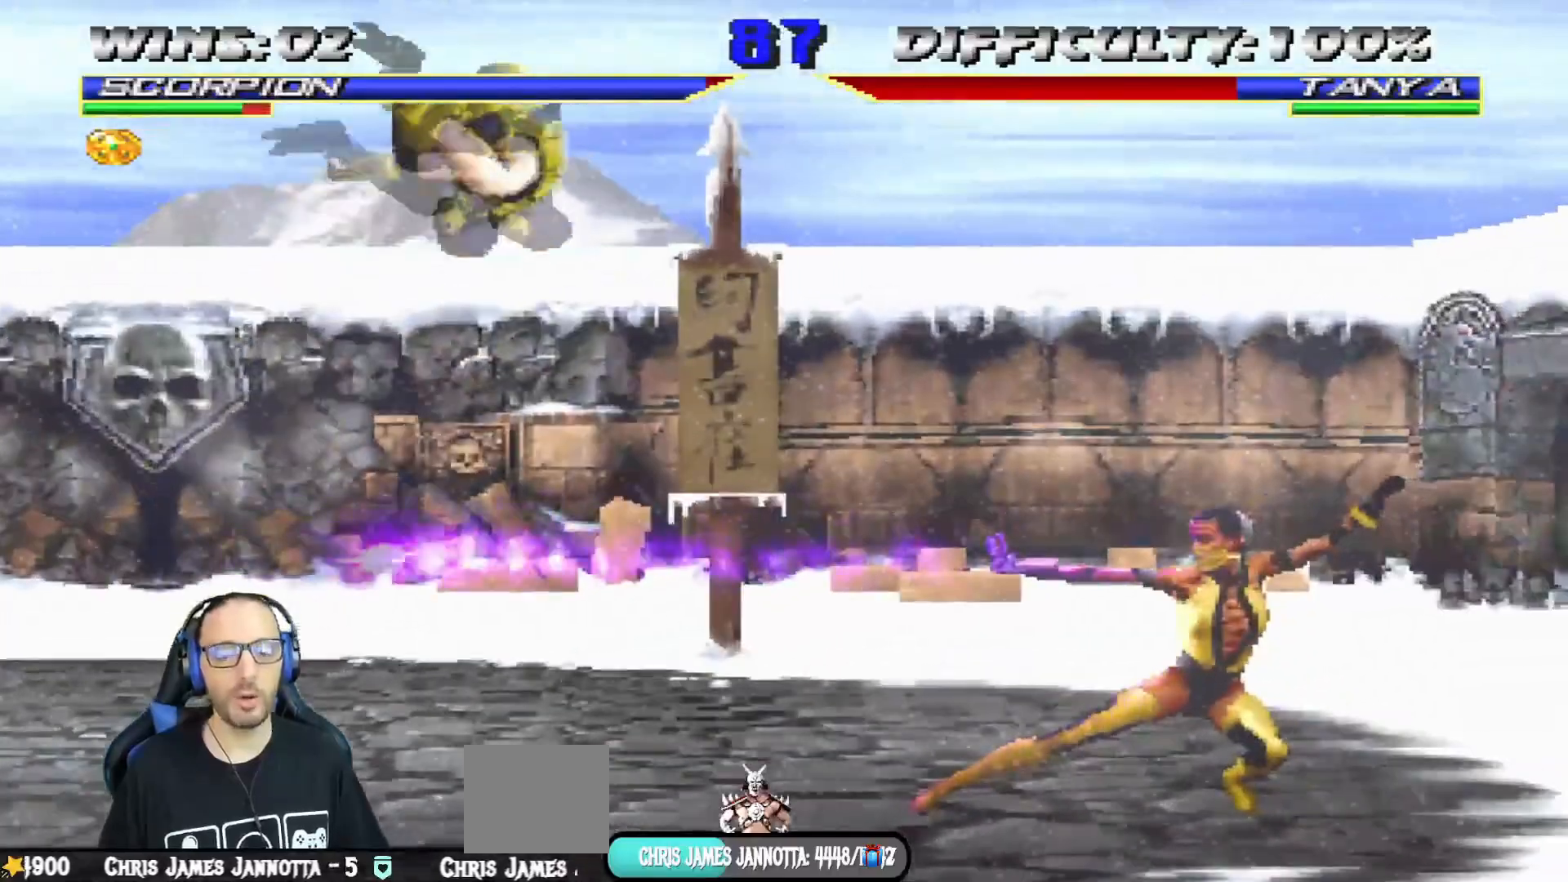
{"buttons": ["L1", "DPAD_LEFT"], "left_stick": "center", "right_stick": "center", "events": [[166, "DPAD_UP", "up"], [166, "SQUARE", "down"], [200, "DPAD_RIGHT", "up"], [300, "SQUARE", "up"], [350, "SQUARE", "down"], [417, "DPAD_LEFT", "down"], [433, "SQUARE", "up"]]}
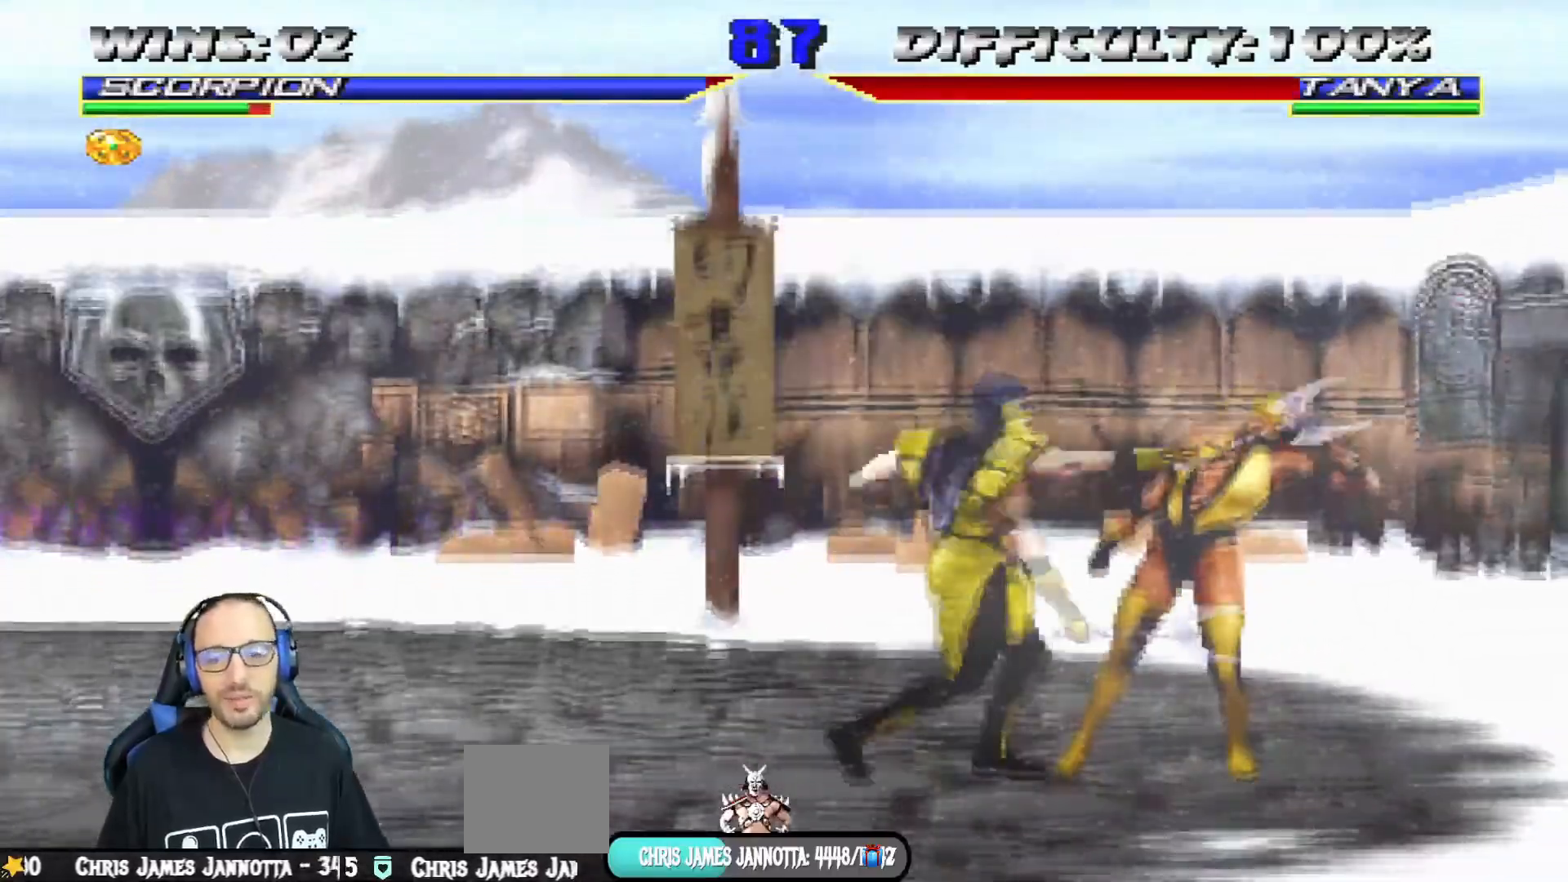
{"buttons": ["TRIANGLE", "L1", "DPAD_LEFT"], "left_stick": "center", "right_stick": "center", "events": [[33, "SQUARE", "down"], [100, "SQUARE", "up"], [150, "SQUARE", "down"], [234, "TRIANGLE", "down"], [267, "SQUARE", "up"], [384, "TRIANGLE", "up"], [451, "TRIANGLE", "down"]]}
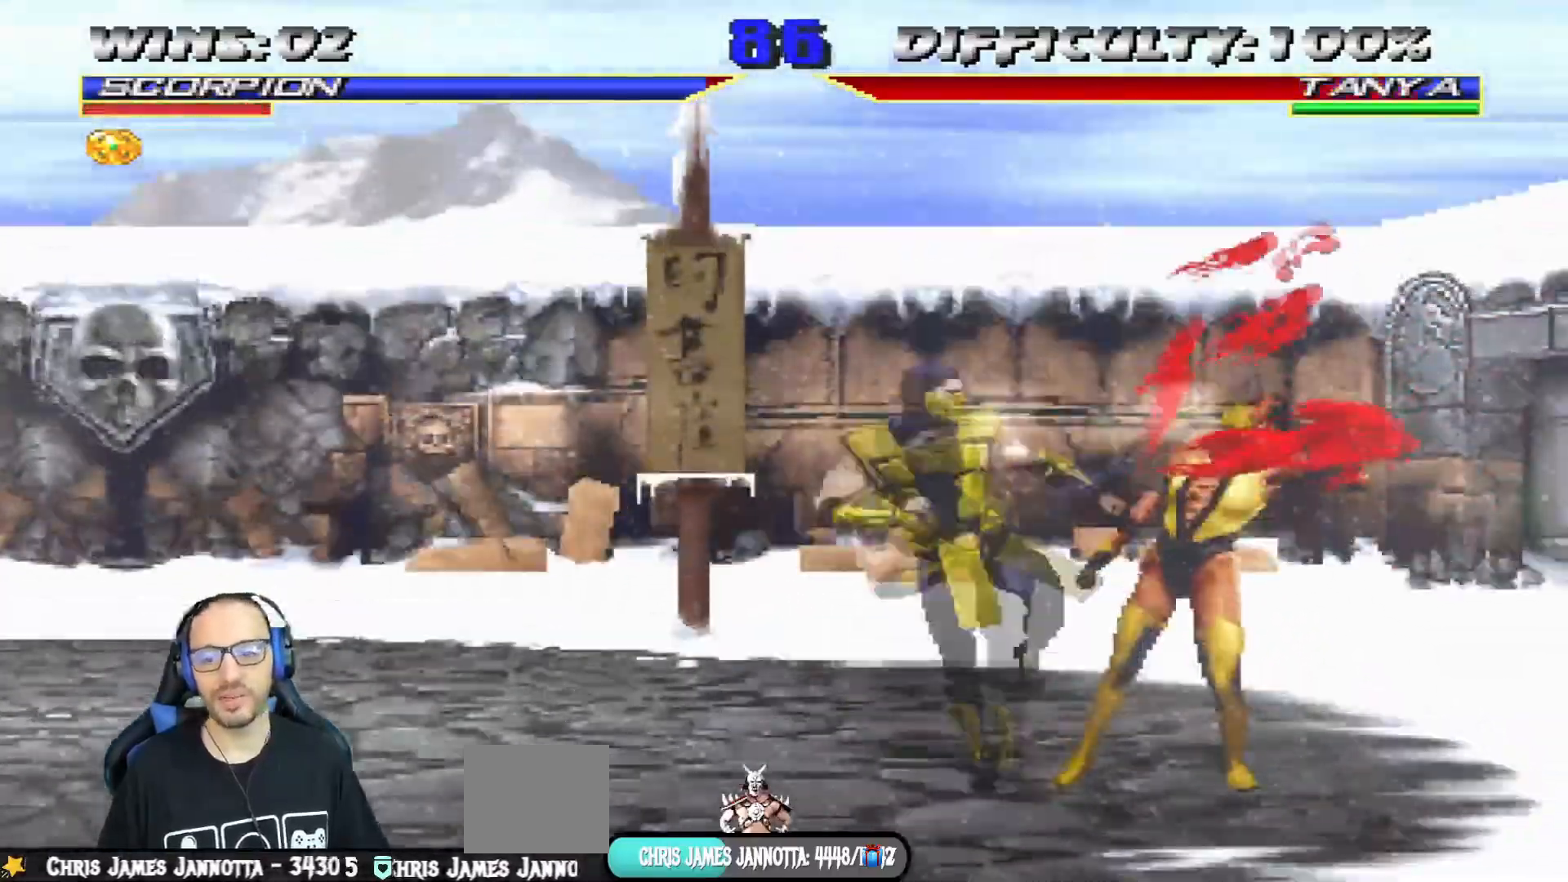
{"buttons": [], "left_stick": "center", "right_stick": "center"}